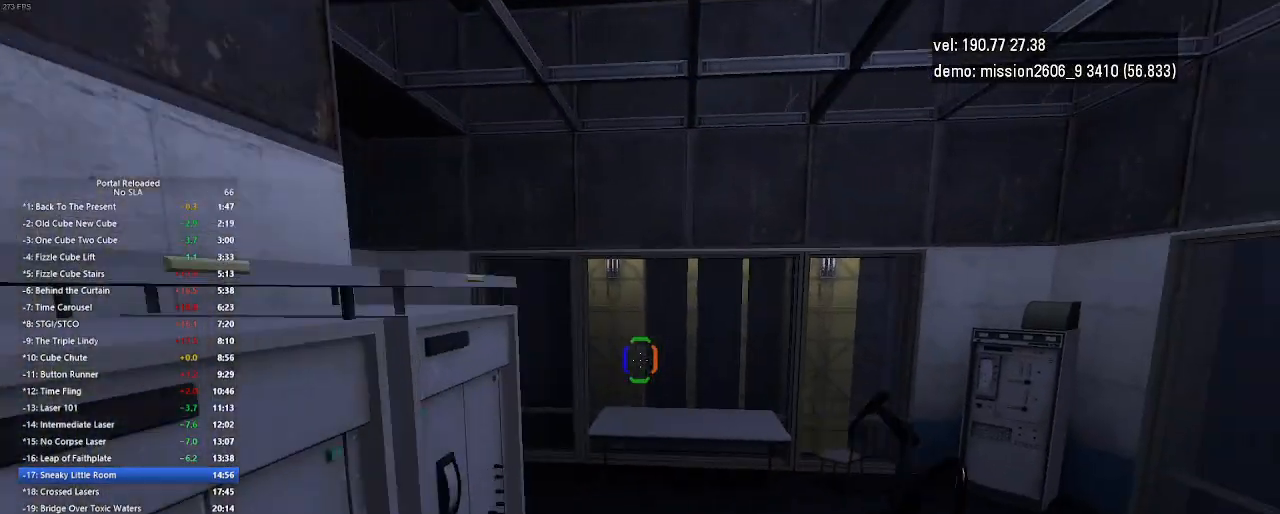
Gameplay with keyboard and mouse; each line is a JSON object with the keys and mouse buttons held at the frame after it. "events" lists presses ("down") and releases ("up") of "down", "duck", "jump", "left", "right", "up", "use", "mouse_left" and "mouse_right" between this image and that frame as [ms after this image, input, new state], when the widget could be followed in between. "mouse_left", "mouse_right" = the "left", "right" buttons of the "mouse" list. No other keys are recorded. Key names are as the overlay labels them; some are game actions (e.g. jump) rather than physical keys. Not read: mouse_move.
{"keys": ["jump", "left"], "mouse": [], "events": [[33, "right", "up"], [67, "up", "up"], [300, "left", "down"], [433, "jump", "down"]]}
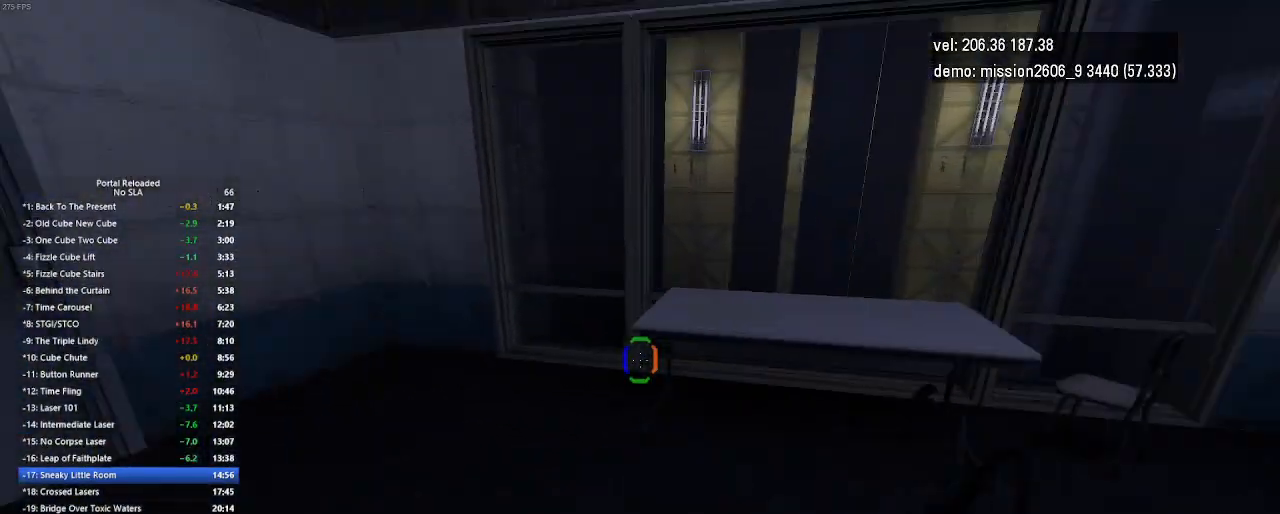
{"keys": ["up"], "mouse": ["right"], "events": [[33, "jump", "up"], [333, "left", "up"], [433, "mouse_right", "down"], [467, "up", "down"]]}
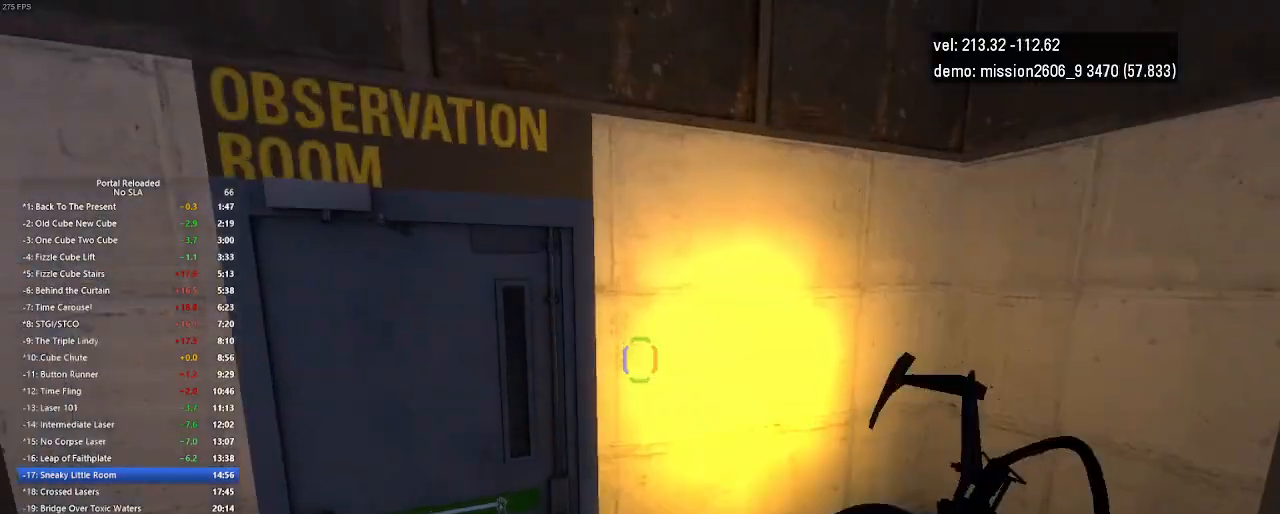
{"keys": ["up", "use"], "mouse": [], "events": [[167, "mouse_right", "up"], [233, "left", "down"], [300, "left", "up"], [433, "use", "down"]]}
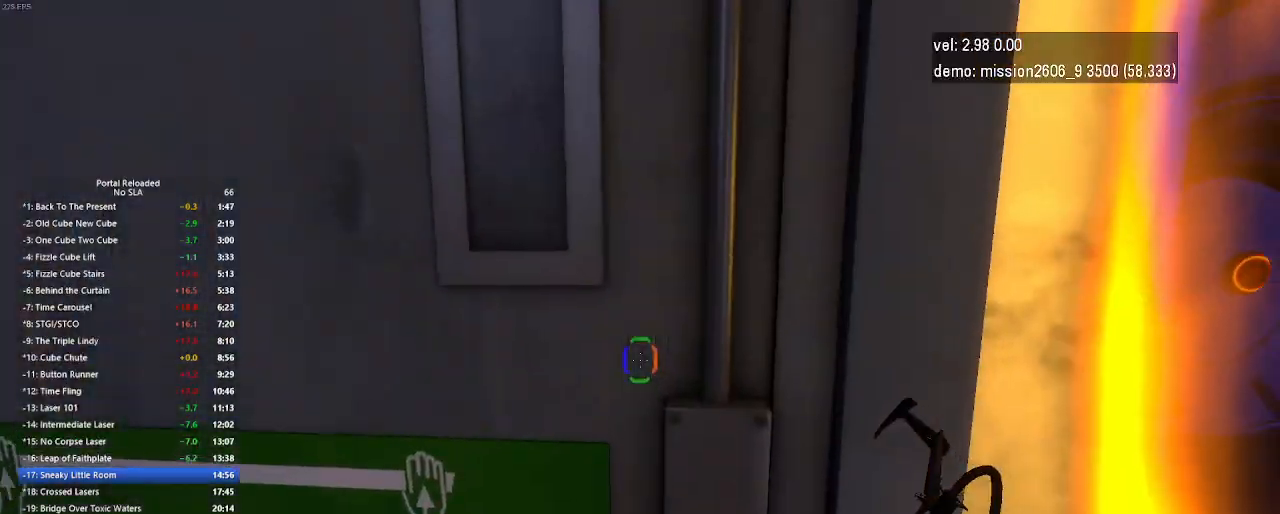
{"keys": [], "mouse": [], "events": [[67, "up", "up"], [133, "use", "up"]]}
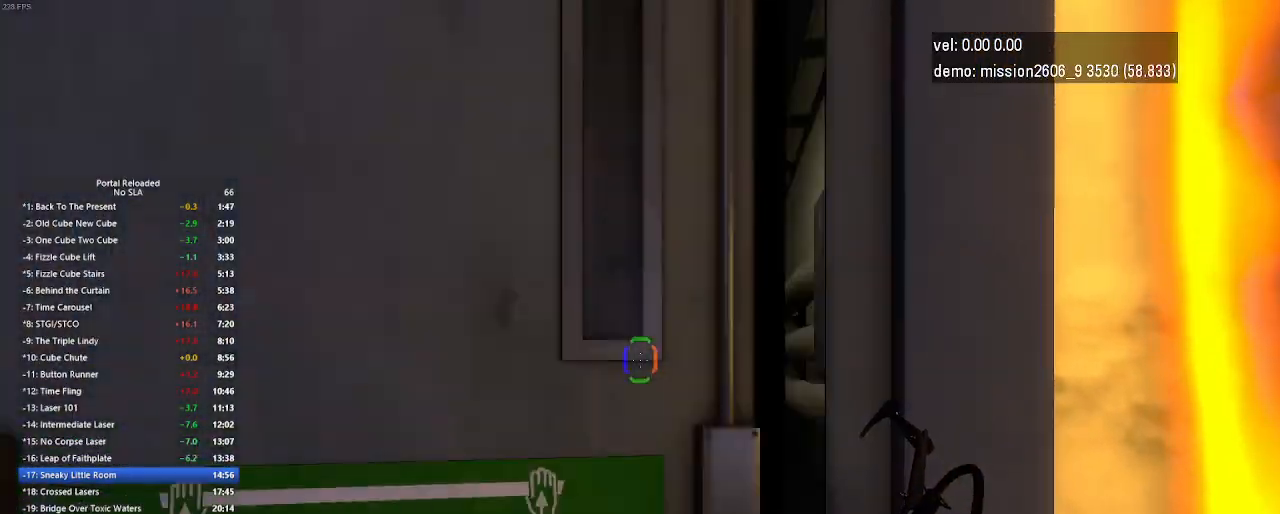
{"keys": ["right"], "mouse": [], "events": [[300, "mouse_left", "down"], [433, "right", "down"], [467, "mouse_left", "up"]]}
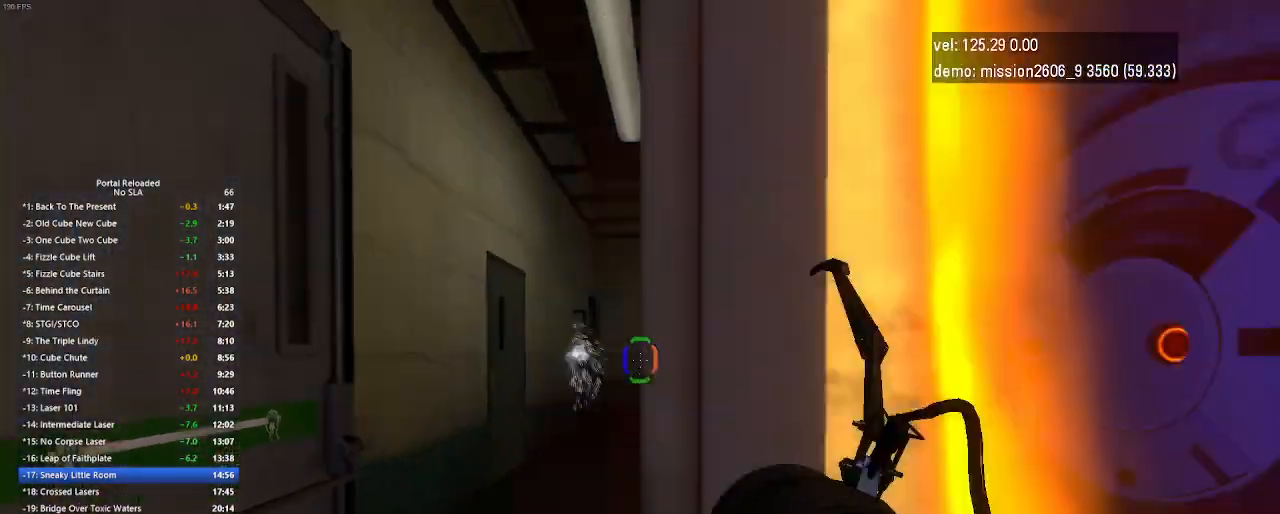
{"keys": ["left"], "mouse": [], "events": [[200, "right", "up"], [400, "left", "down"]]}
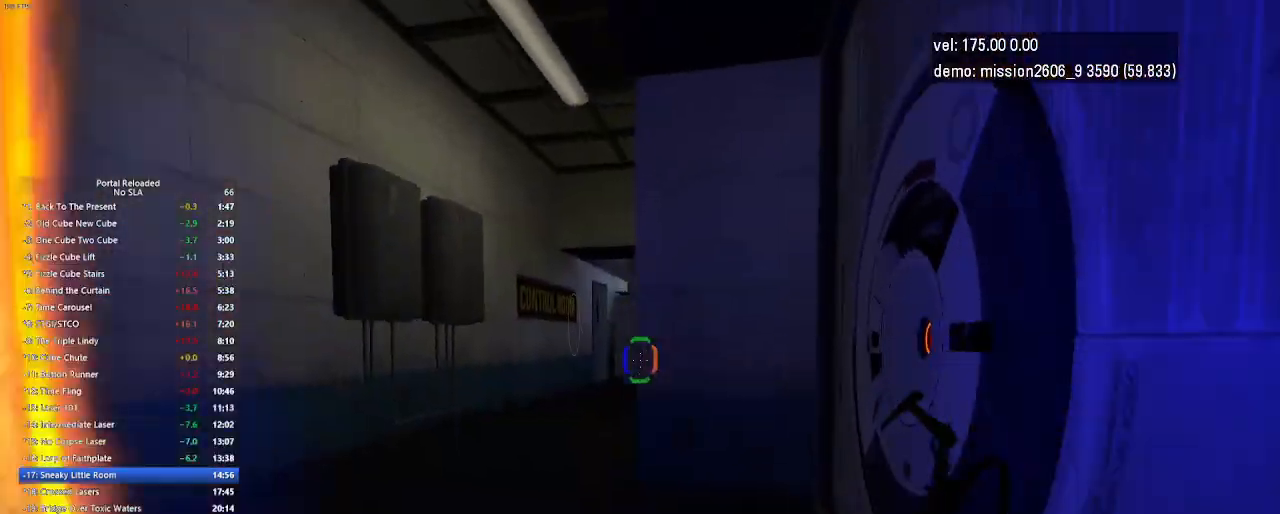
{"keys": [], "mouse": [], "events": [[133, "down", "down"], [367, "down", "up"], [367, "left", "up"]]}
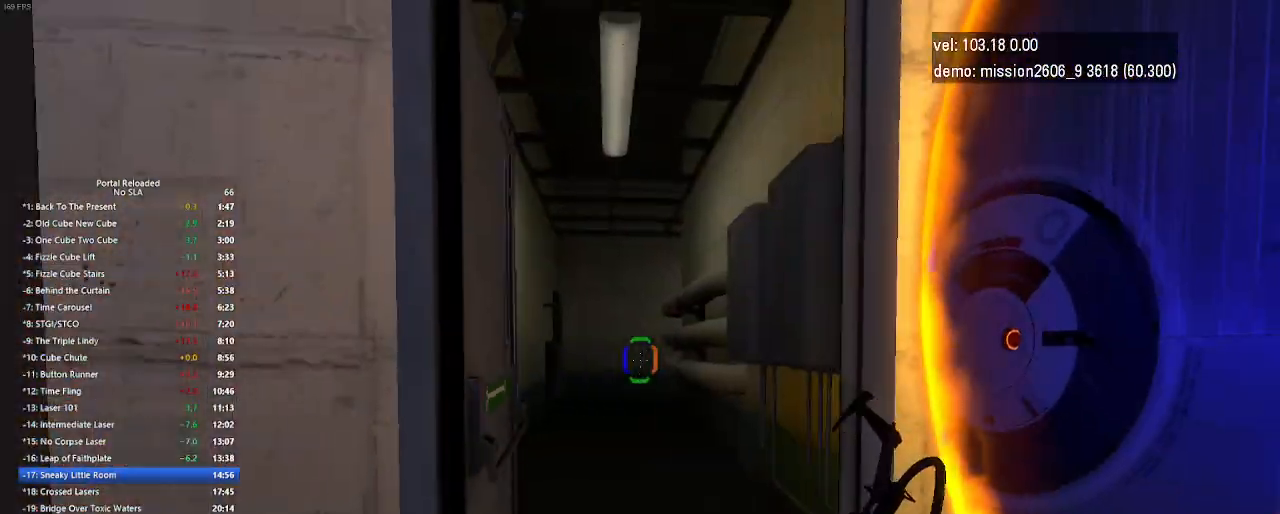
{"keys": ["right", "up"], "mouse": [], "events": [[67, "mouse_left", "down"], [133, "up", "down"], [167, "right", "down"], [200, "mouse_left", "up"]]}
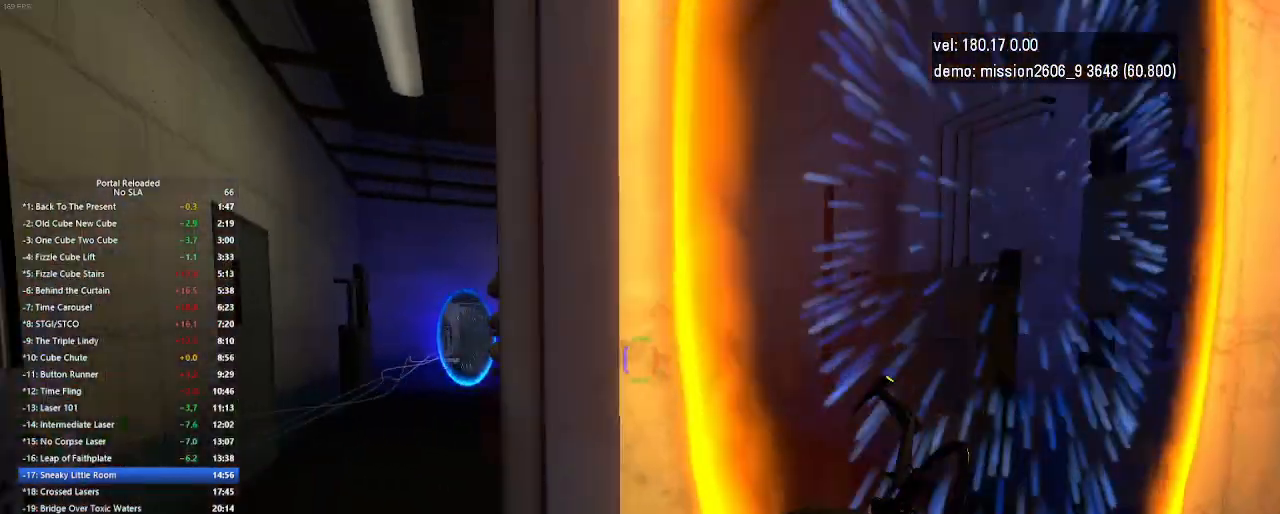
{"keys": ["left", "up"], "mouse": [], "events": [[267, "right", "up"], [400, "left", "down"]]}
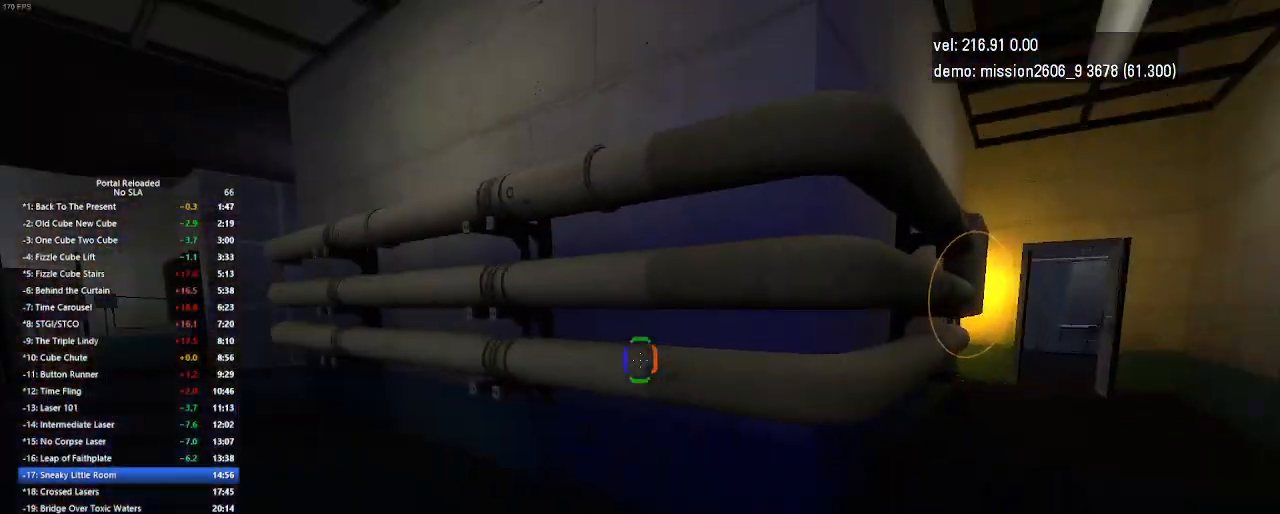
{"keys": ["left", "up"], "mouse": [], "events": [[200, "jump", "down"], [333, "jump", "up"]]}
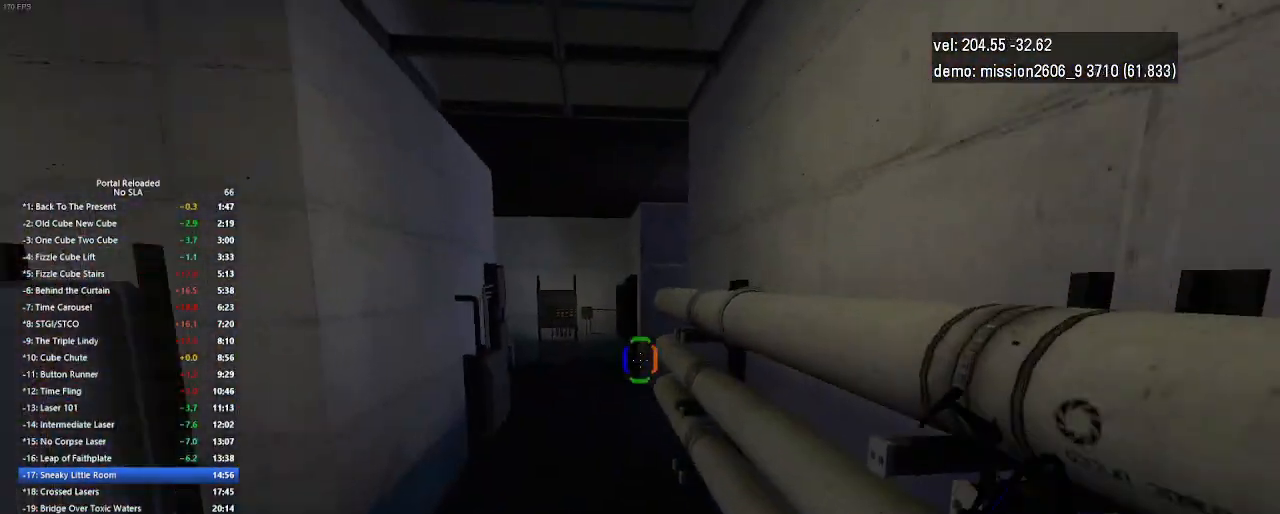
{"keys": ["left", "up"], "mouse": [], "events": []}
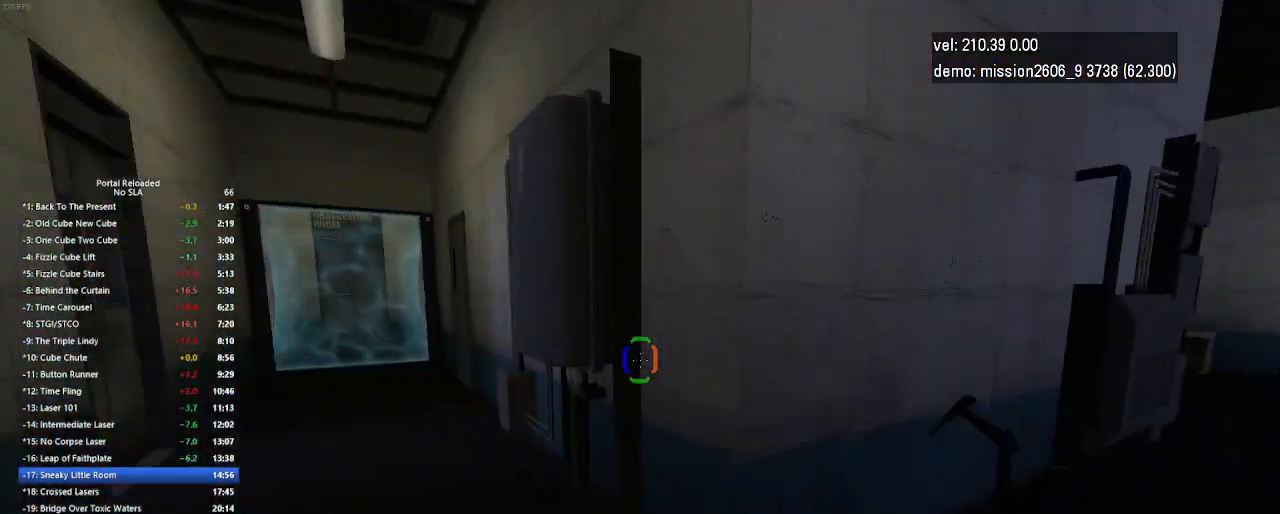
{"keys": ["up"], "mouse": [], "events": [[267, "jump", "down"], [400, "jump", "up"], [500, "left", "up"]]}
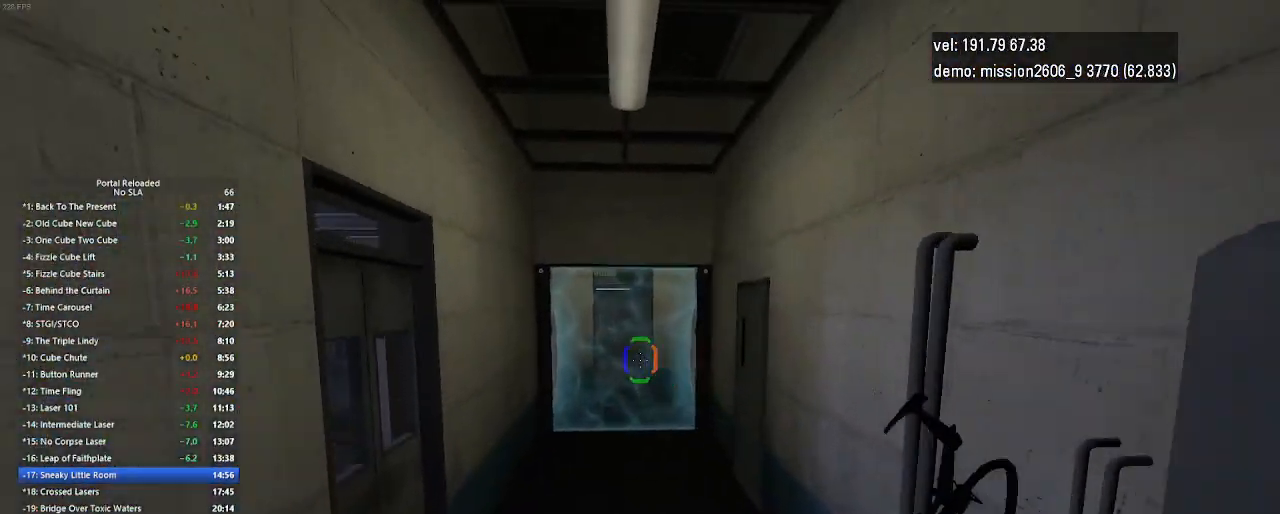
{"keys": ["right"], "mouse": [], "events": [[33, "up", "up"], [400, "right", "down"]]}
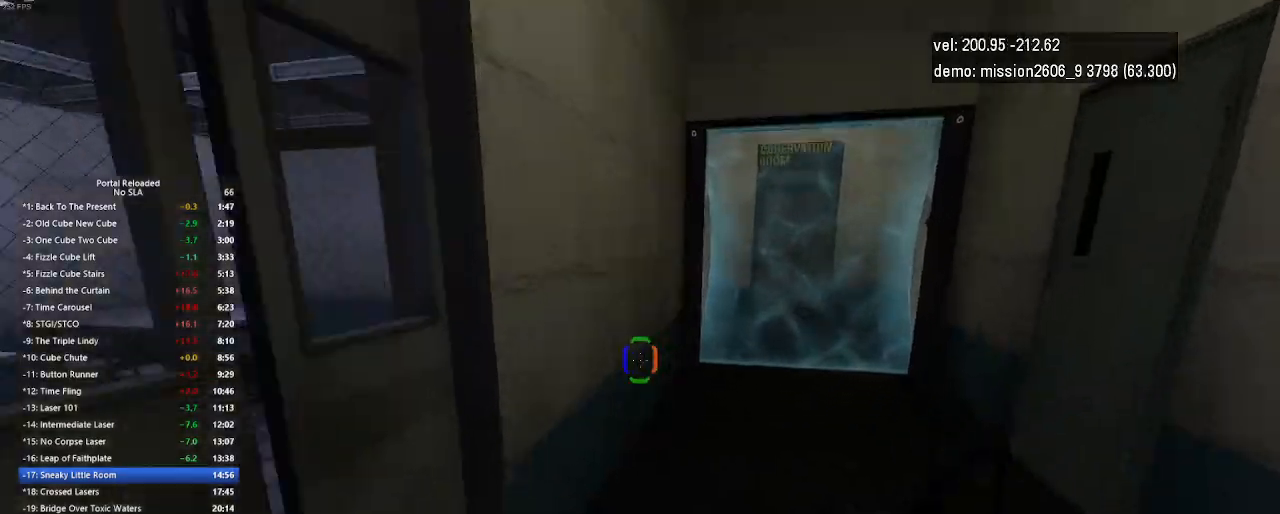
{"keys": ["left"], "mouse": [], "events": [[33, "jump", "down"], [200, "jump", "up"], [233, "right", "up"], [500, "left", "down"]]}
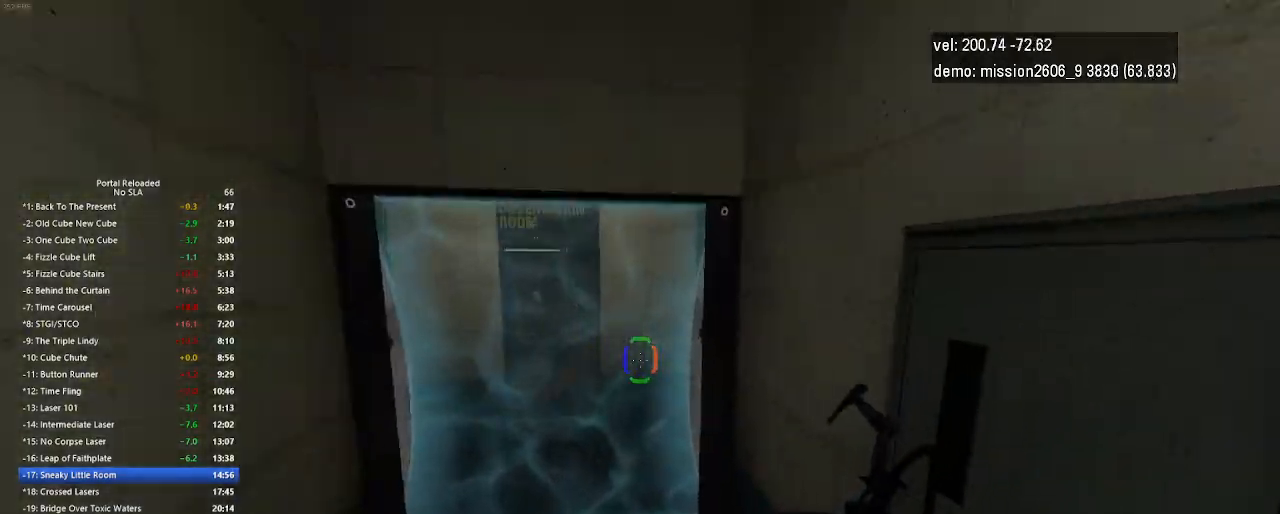
{"keys": ["left"], "mouse": [], "events": [[233, "jump", "down"], [367, "jump", "up"]]}
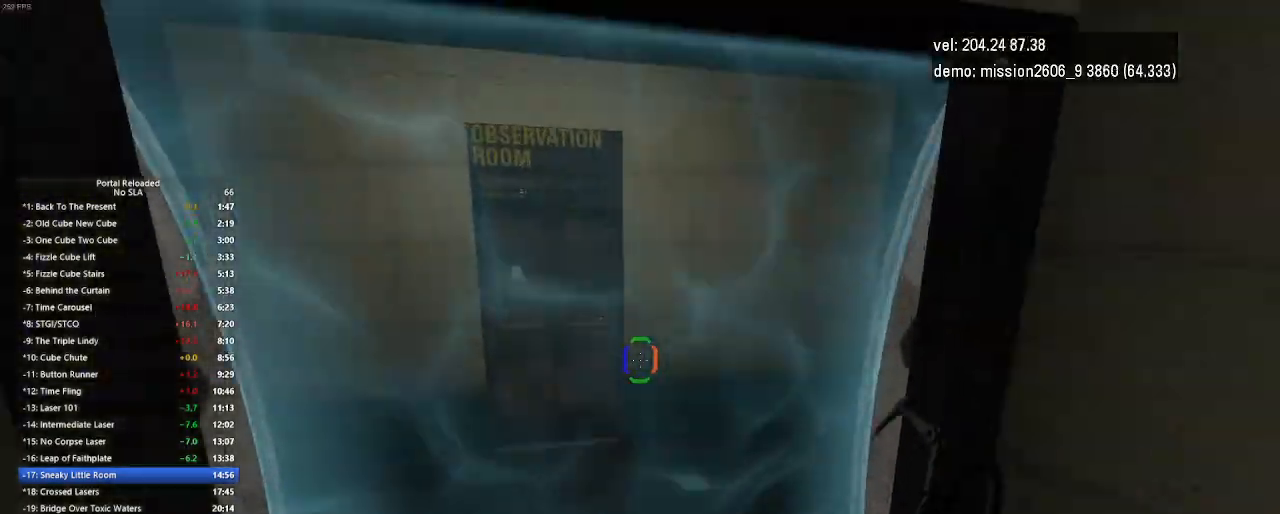
{"keys": ["right", "up"], "mouse": [], "events": [[33, "left", "up"], [333, "right", "down"], [367, "up", "down"]]}
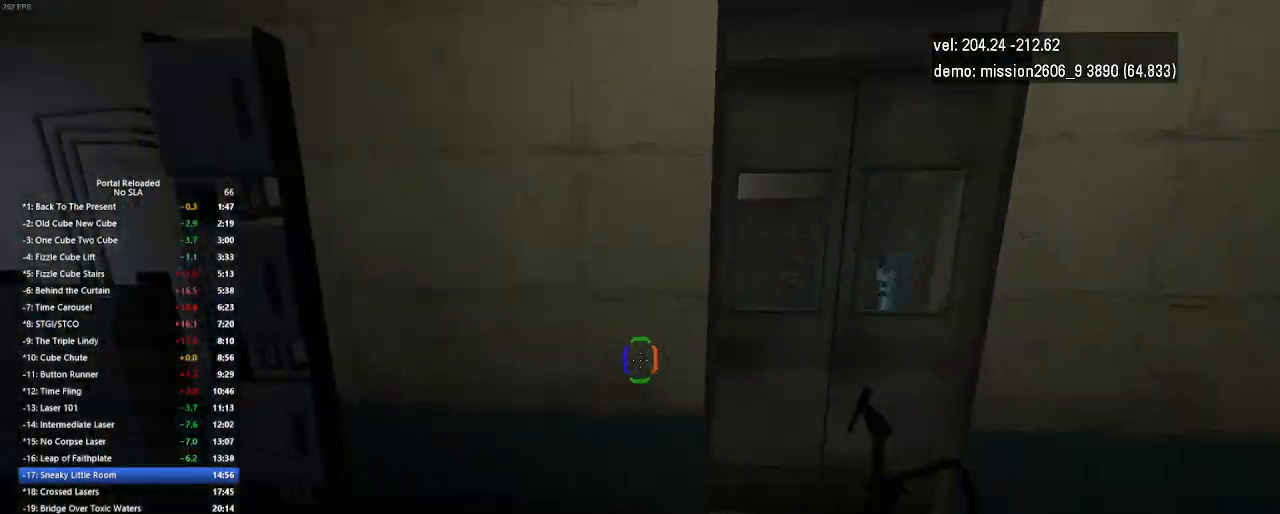
{"keys": ["right", "up"], "mouse": [], "events": []}
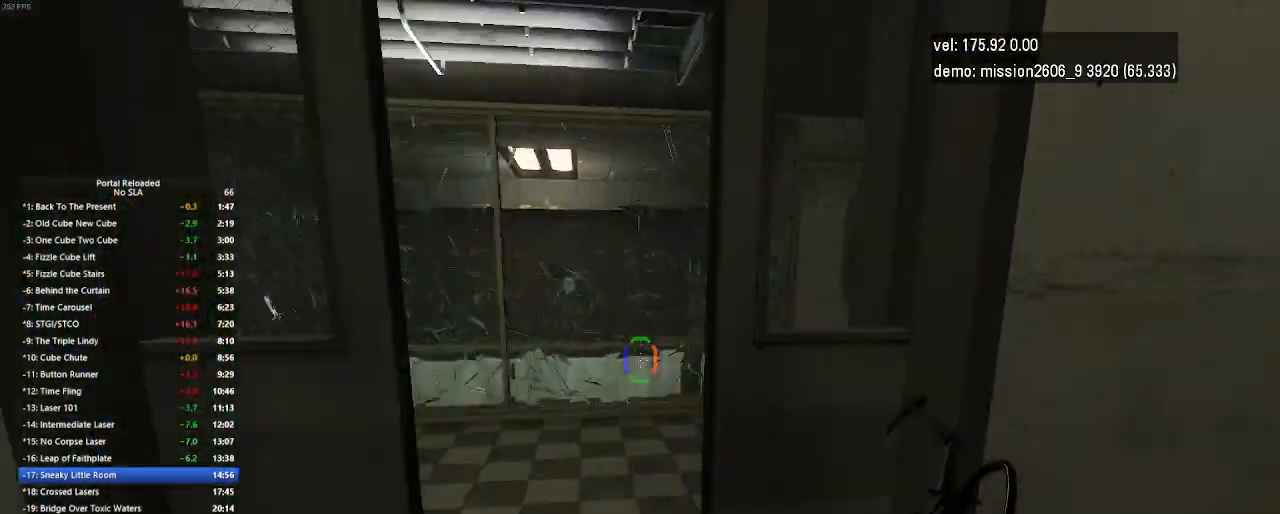
{"keys": ["up"], "mouse": [], "events": [[33, "right", "up"], [100, "up", "up"], [167, "up", "down"]]}
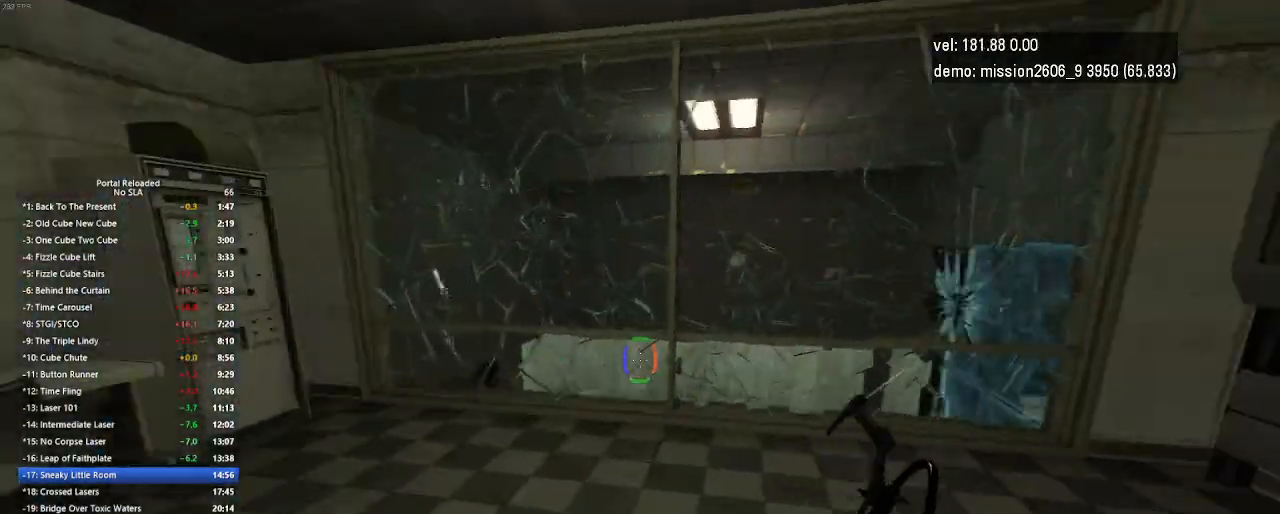
{"keys": [], "mouse": [], "events": [[167, "right", "down"], [300, "jump", "down"], [300, "right", "up"], [333, "jump", "up"], [400, "jump", "down"], [400, "up", "up"], [433, "jump", "up"]]}
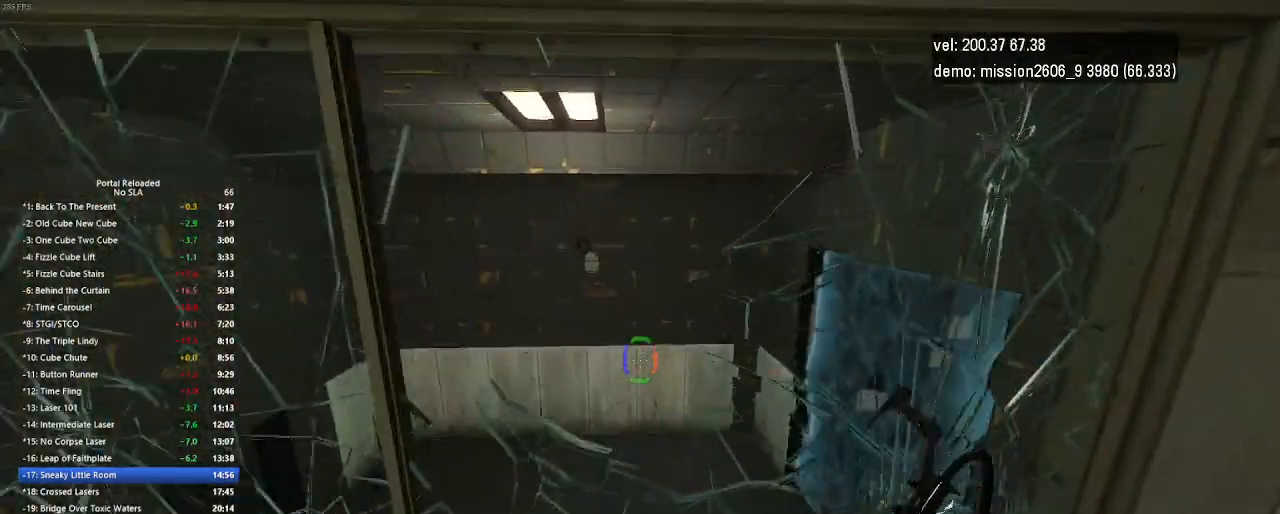
{"keys": ["left"], "mouse": [], "events": [[100, "mouse_left", "down"], [233, "left", "down"], [300, "mouse_left", "up"]]}
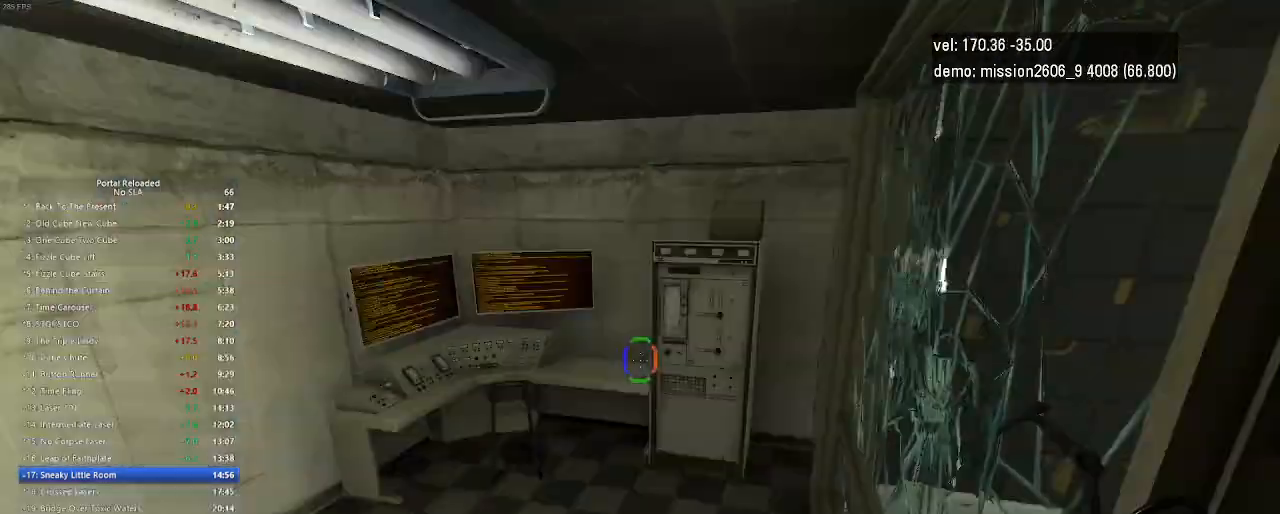
{"keys": ["right", "up"], "mouse": [], "events": [[100, "up", "down"], [133, "left", "up"], [333, "mouse_right", "down"], [433, "right", "down"], [467, "mouse_right", "up"]]}
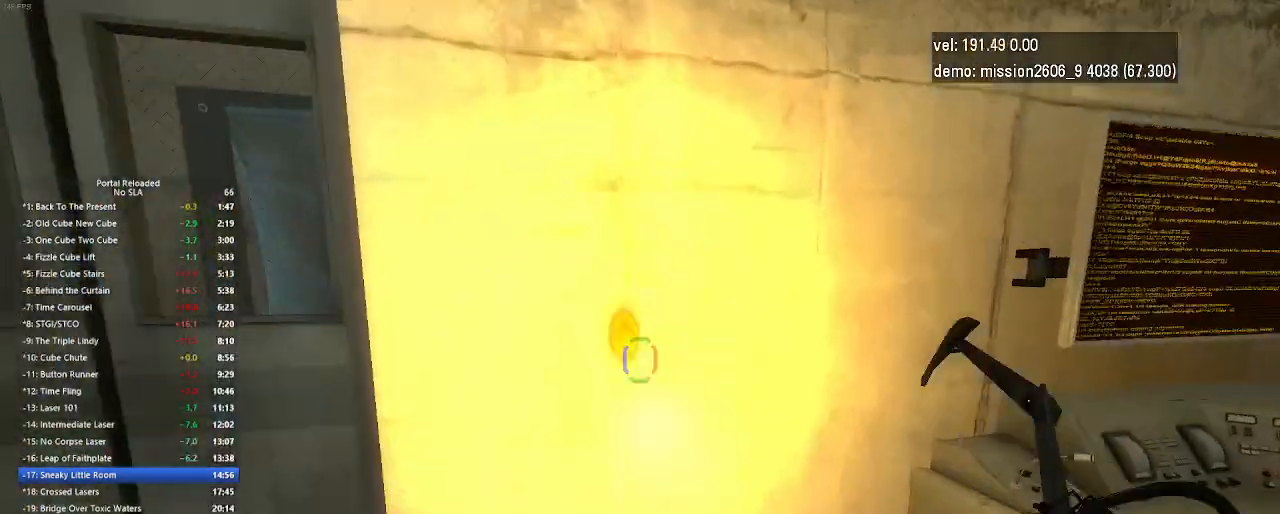
{"keys": ["left", "up"], "mouse": [], "events": [[67, "right", "up"], [233, "left", "down"]]}
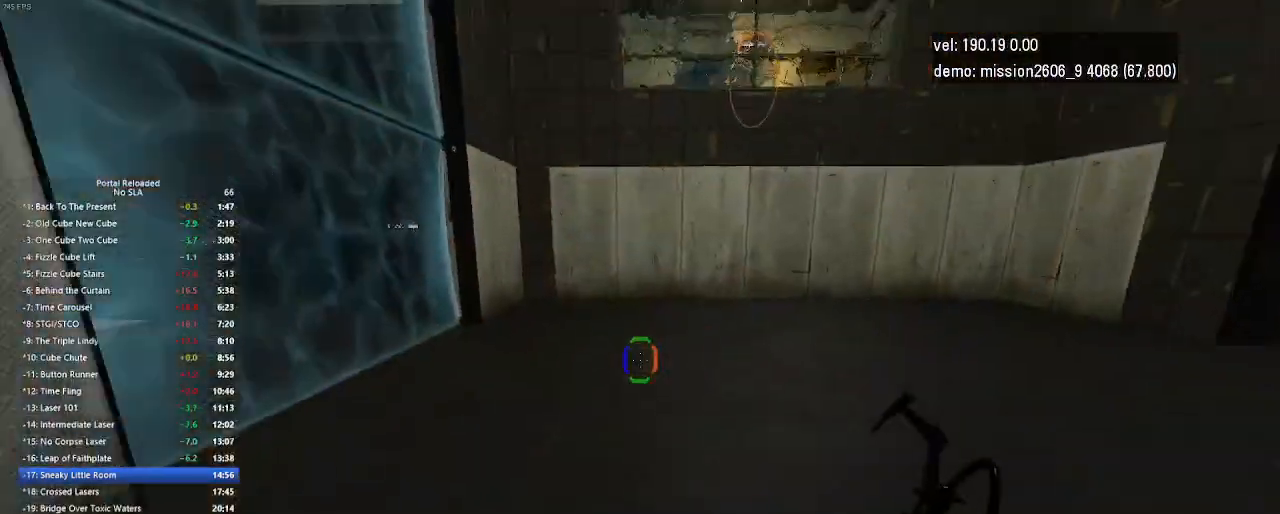
{"keys": [], "mouse": [], "events": [[133, "jump", "down"], [233, "jump", "up"], [300, "up", "up"], [400, "left", "up"]]}
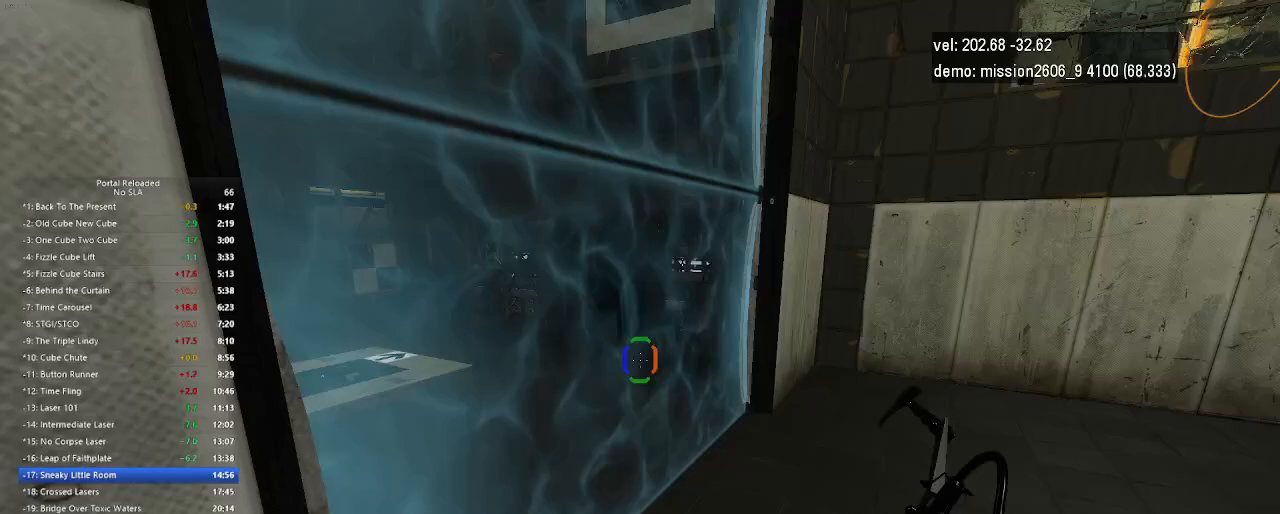
{"keys": ["jump", "left", "up"], "mouse": [], "events": [[67, "up", "down"], [133, "right", "down"], [233, "right", "up"], [367, "left", "down"], [500, "jump", "down"]]}
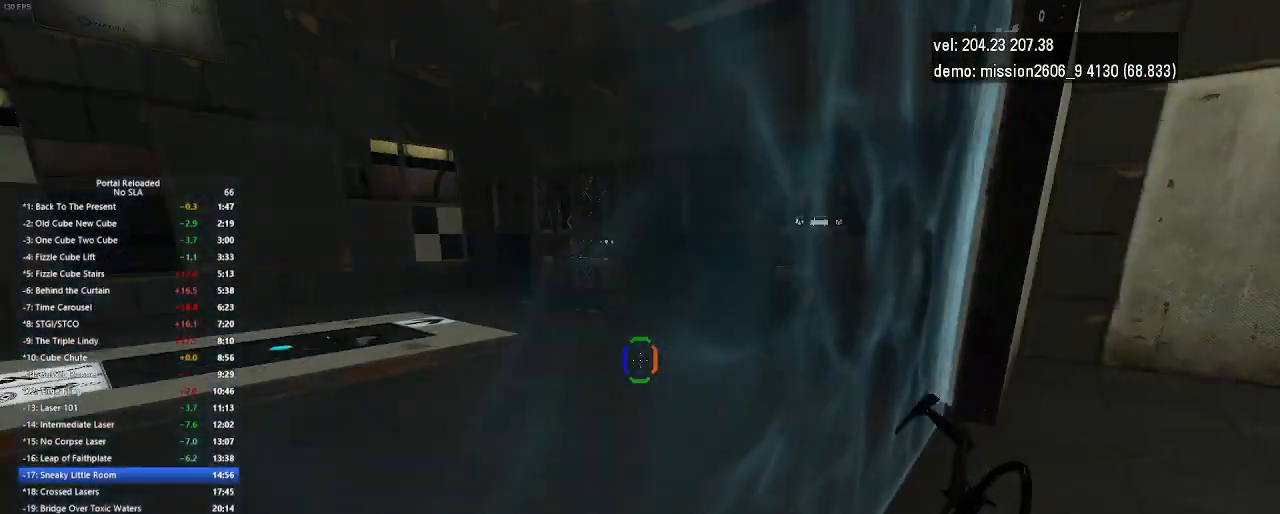
{"keys": [], "mouse": [], "events": [[33, "jump", "up"], [200, "up", "up"], [300, "left", "up"]]}
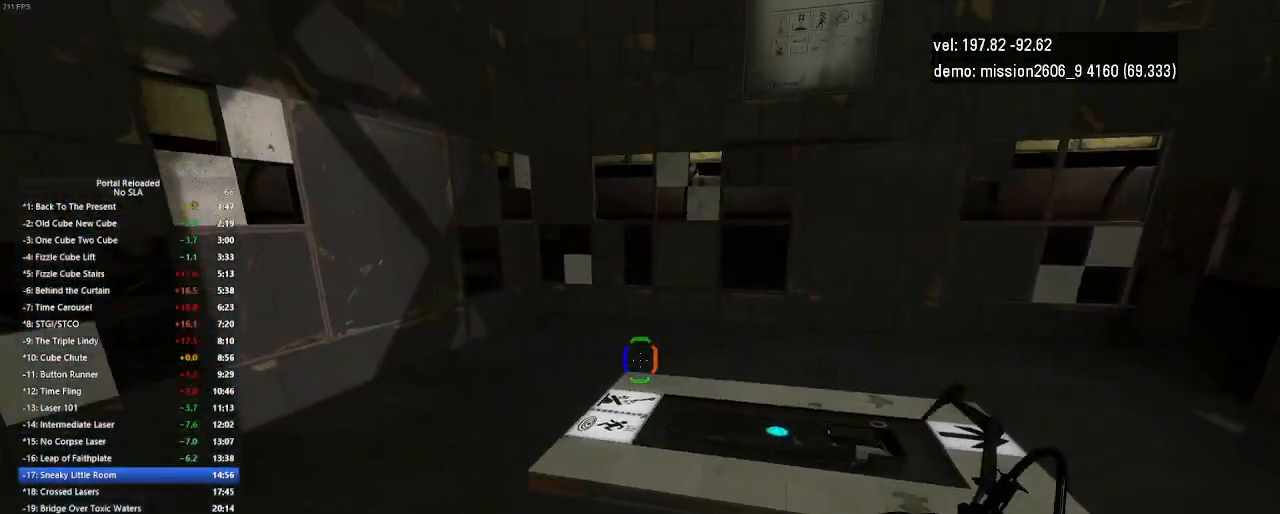
{"keys": ["left", "up"], "mouse": [], "events": [[67, "right", "down"], [133, "up", "down"], [267, "jump", "down"], [267, "right", "up"], [333, "jump", "up"], [433, "left", "down"]]}
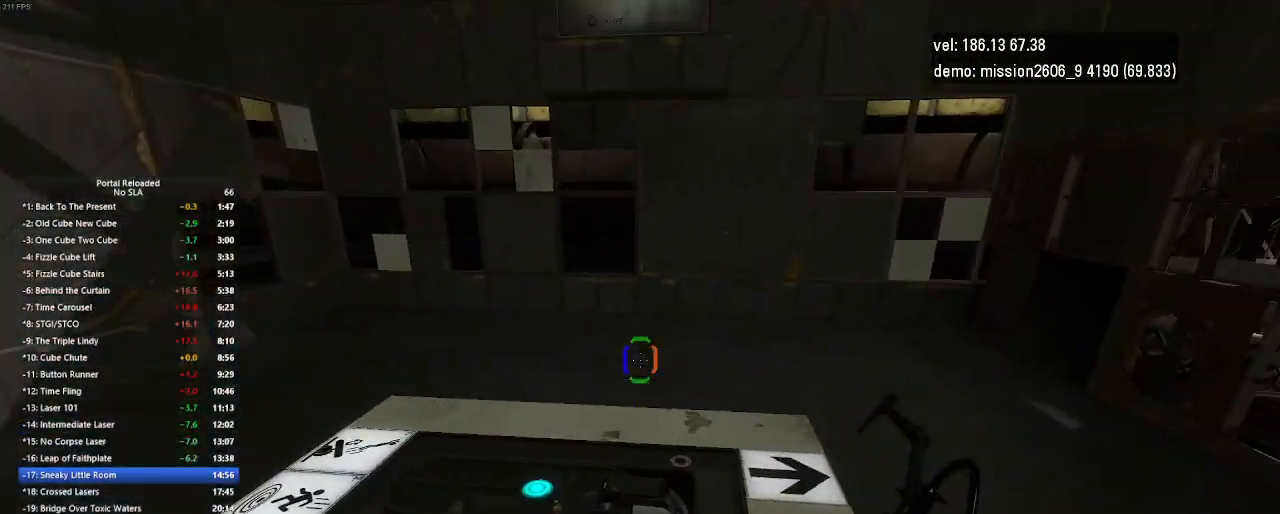
{"keys": ["left", "up"], "mouse": [], "events": []}
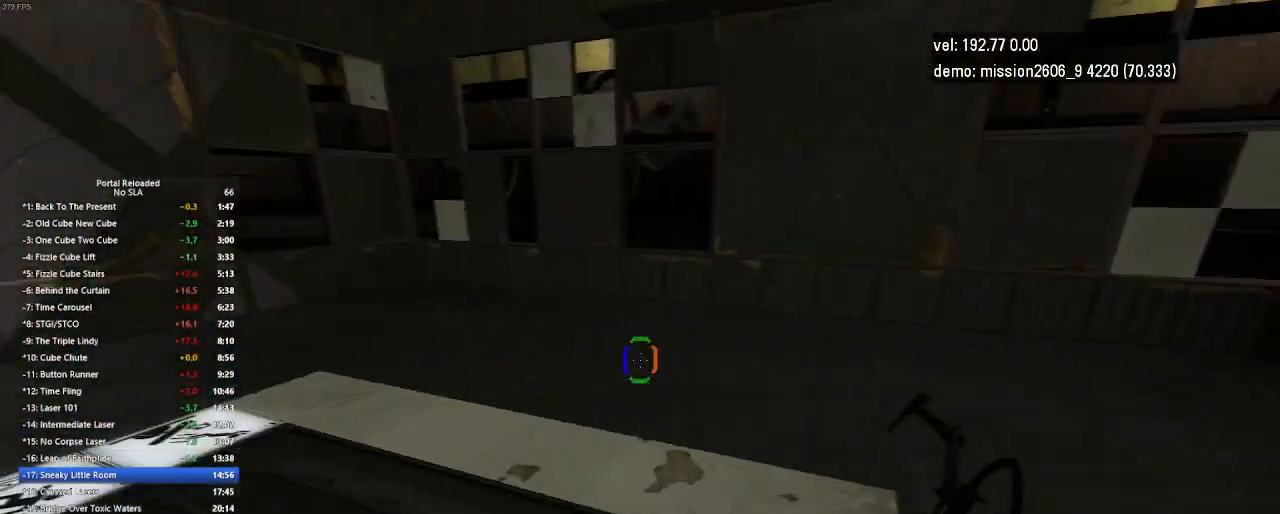
{"keys": [], "mouse": [], "events": [[100, "up", "up"], [367, "left", "up"]]}